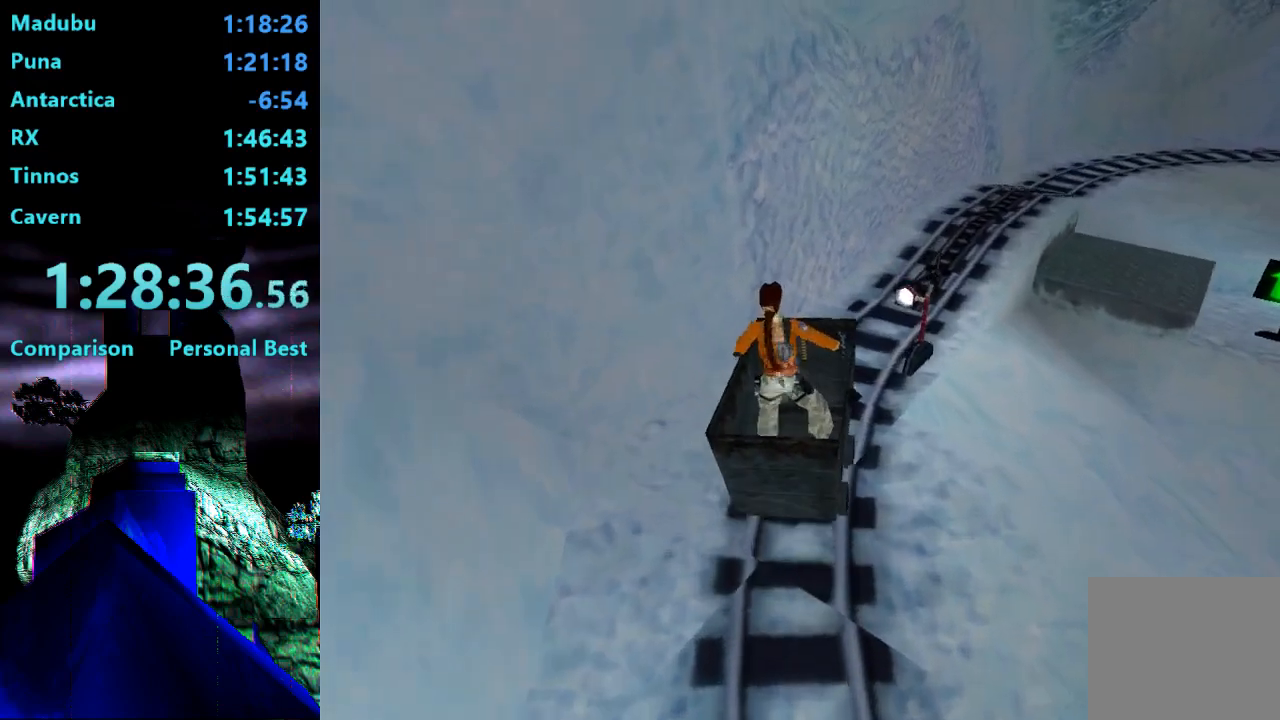
Gameplay with a controller (PlayStation layout); each line is a JSON object with the inputs held at the frame after it. "events" lists button and stick changes between this image and that frame as [ms after this image, input, new state], when the widget could be followed in between. Not read: L3 R3 left_stick.
{"buttons": ["CROSS"], "right_stick": "center", "events": [[67, "CROSS", "down"]]}
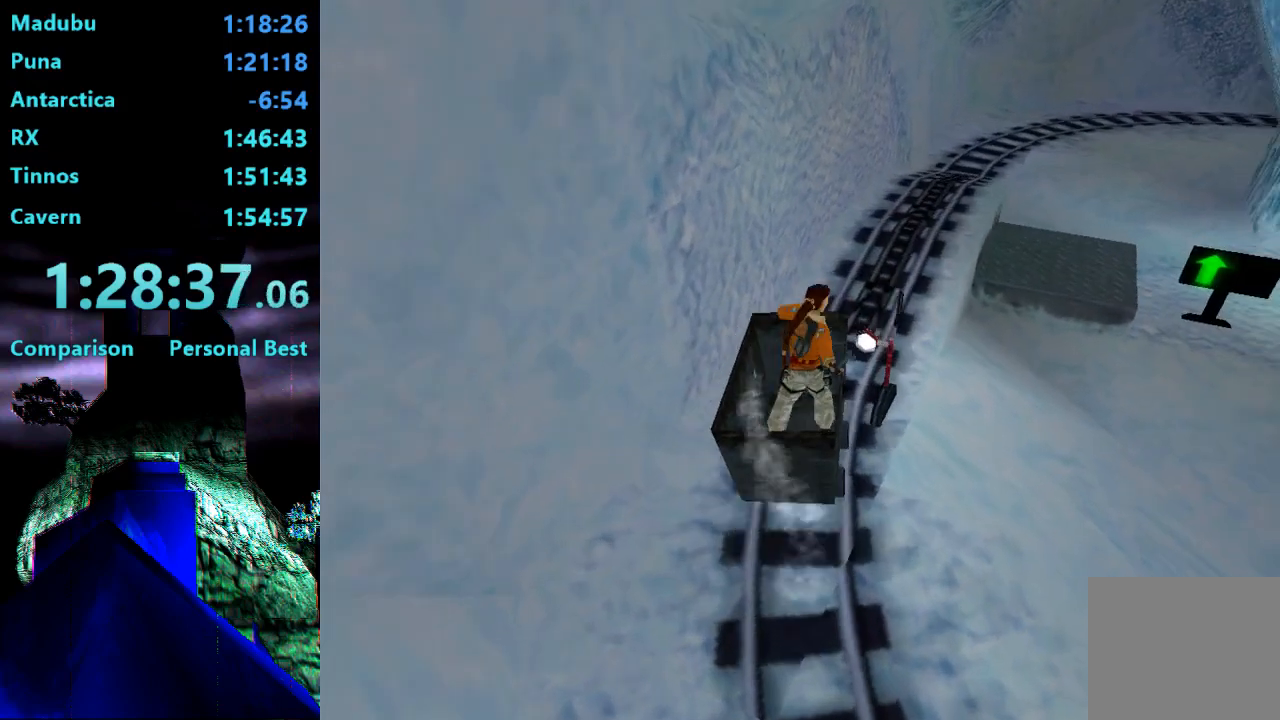
{"buttons": [], "right_stick": "center", "events": [[283, "CROSS", "up"]]}
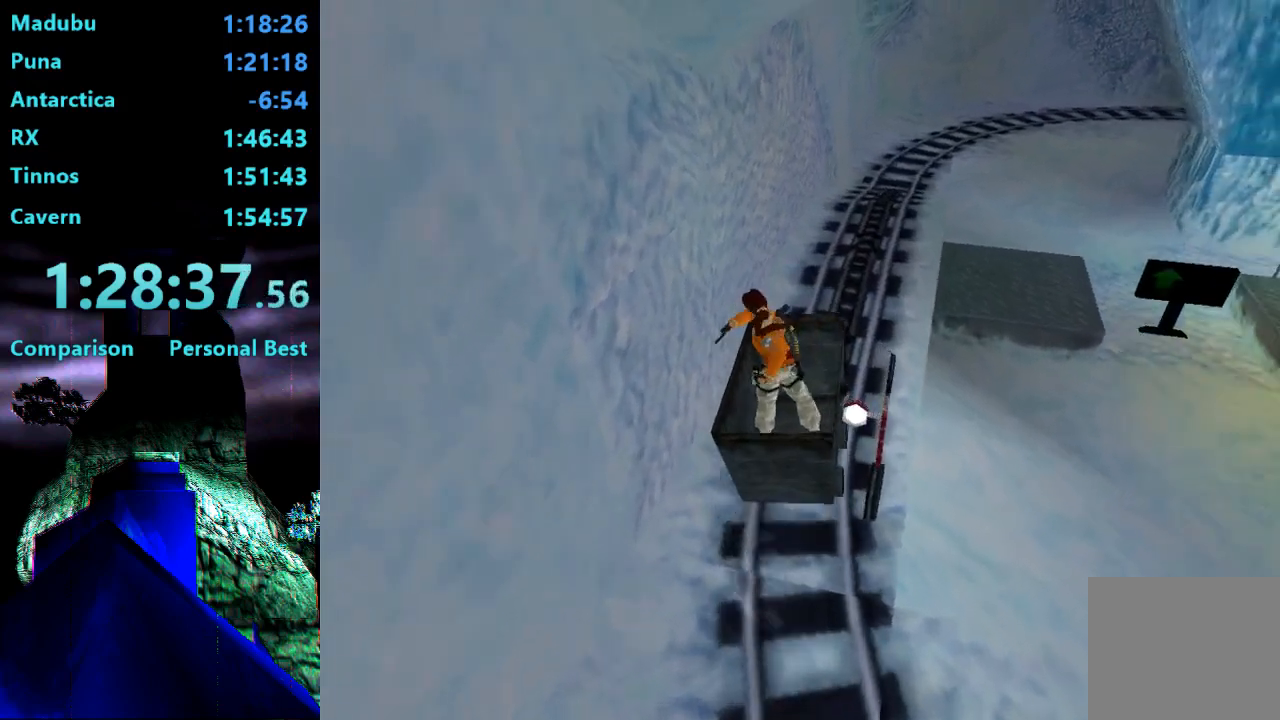
{"buttons": [], "right_stick": "center", "events": []}
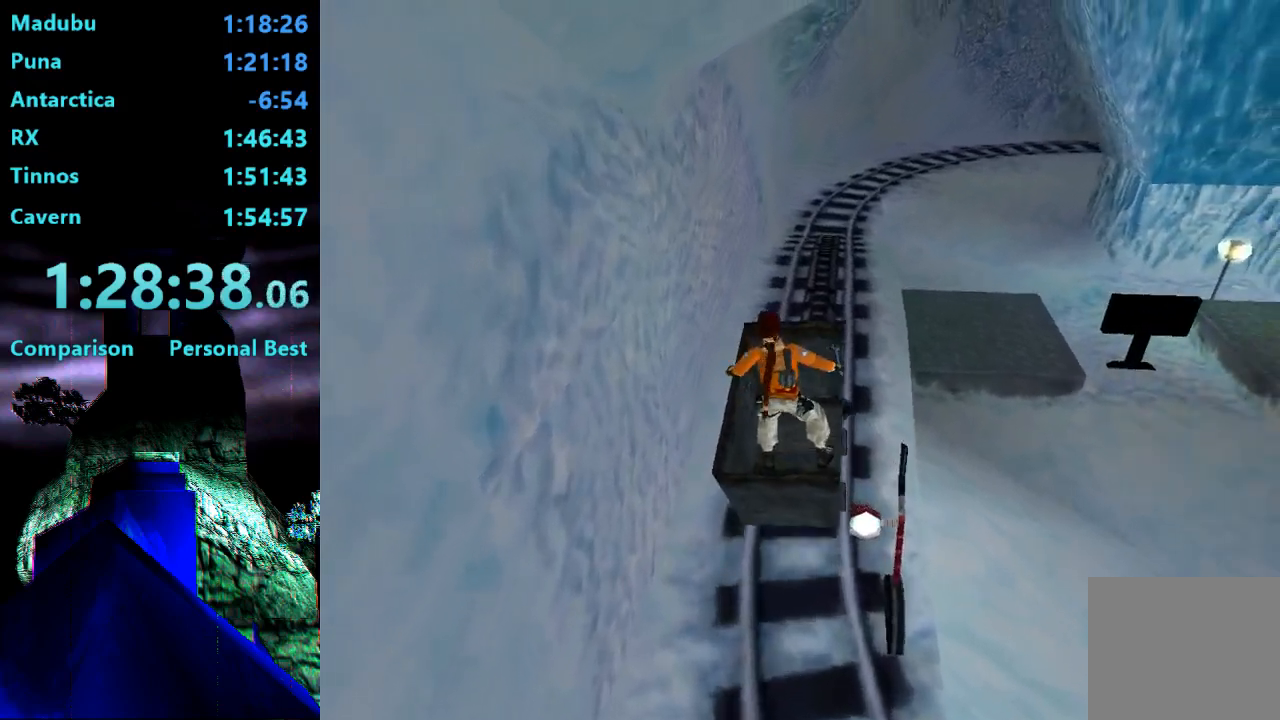
{"buttons": ["CIRCLE"], "right_stick": "center", "events": [[150, "CIRCLE", "down"]]}
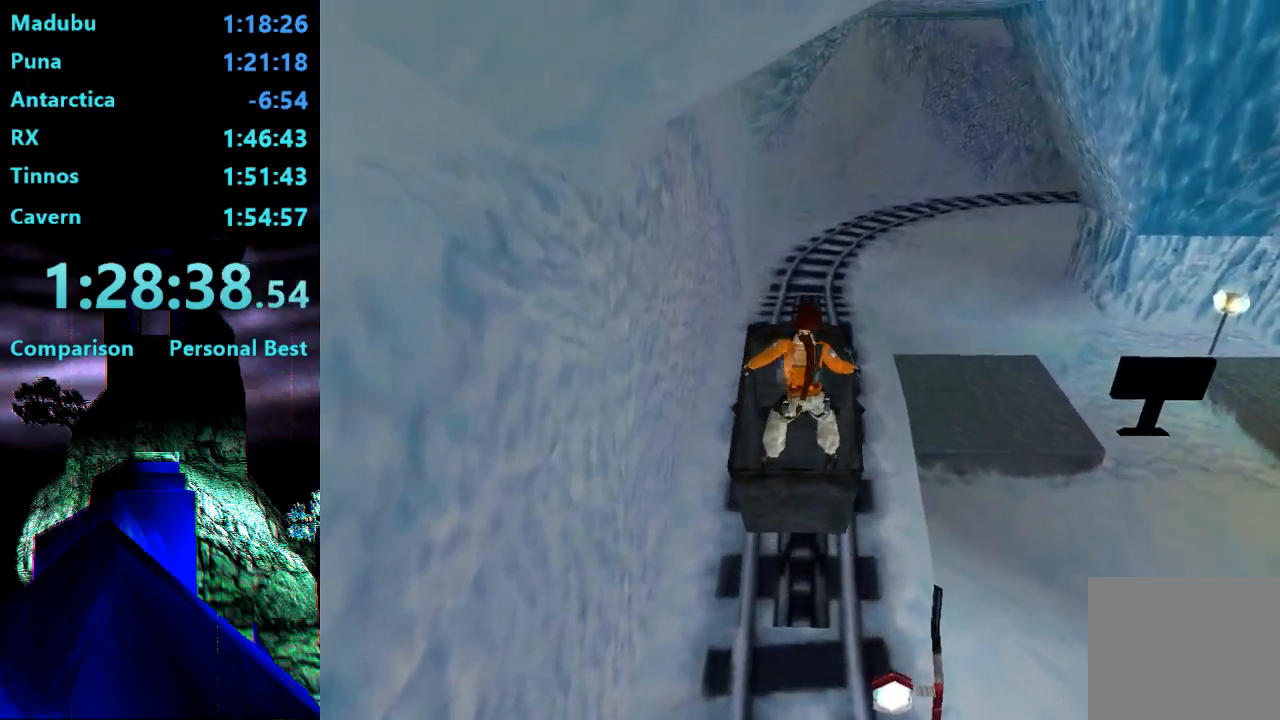
{"buttons": ["CIRCLE"], "right_stick": "center", "events": []}
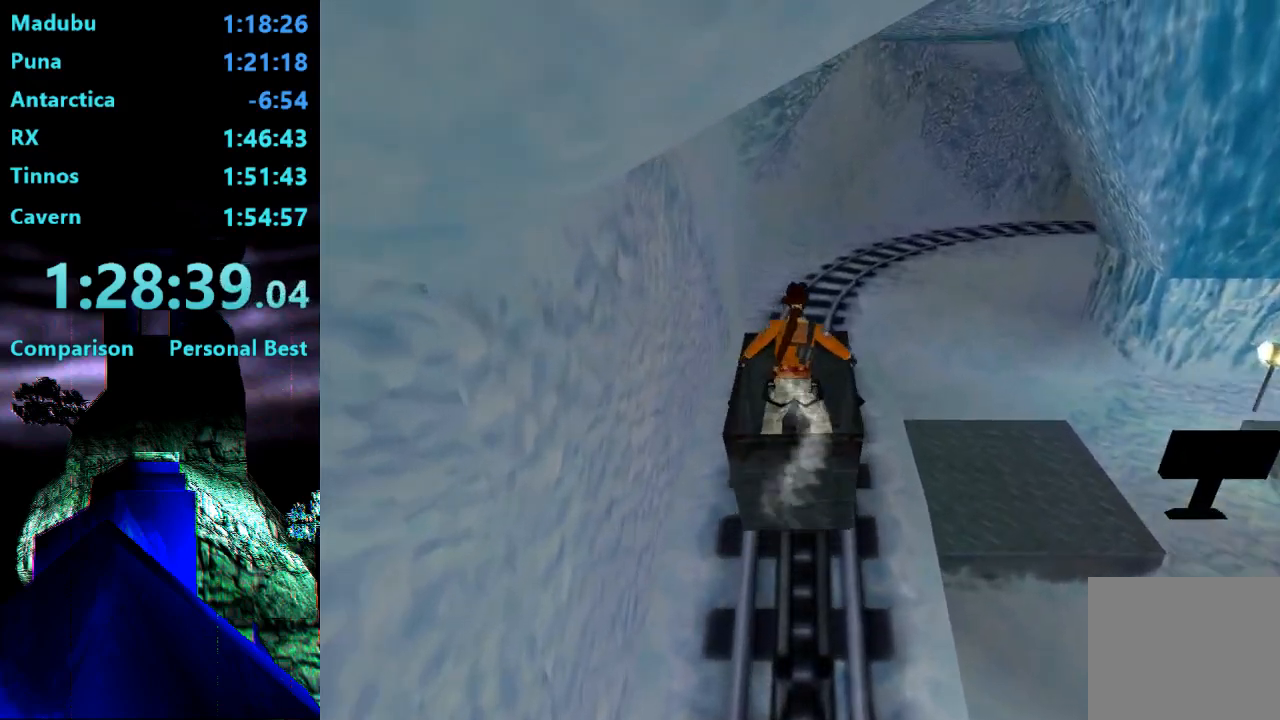
{"buttons": ["CIRCLE", "DPAD_RIGHT"], "right_stick": "center", "events": [[300, "DPAD_RIGHT", "down"]]}
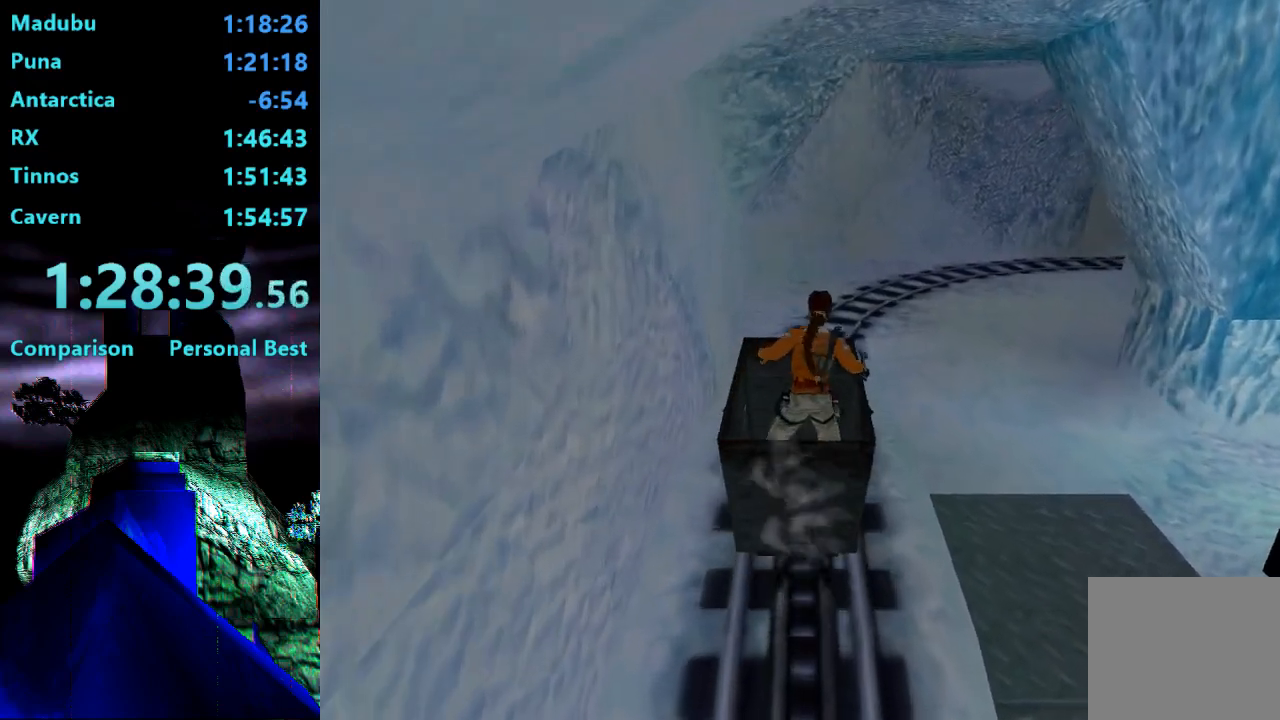
{"buttons": ["CIRCLE", "DPAD_RIGHT"], "right_stick": "center", "events": [[133, "DPAD_RIGHT", "up"], [433, "DPAD_RIGHT", "down"]]}
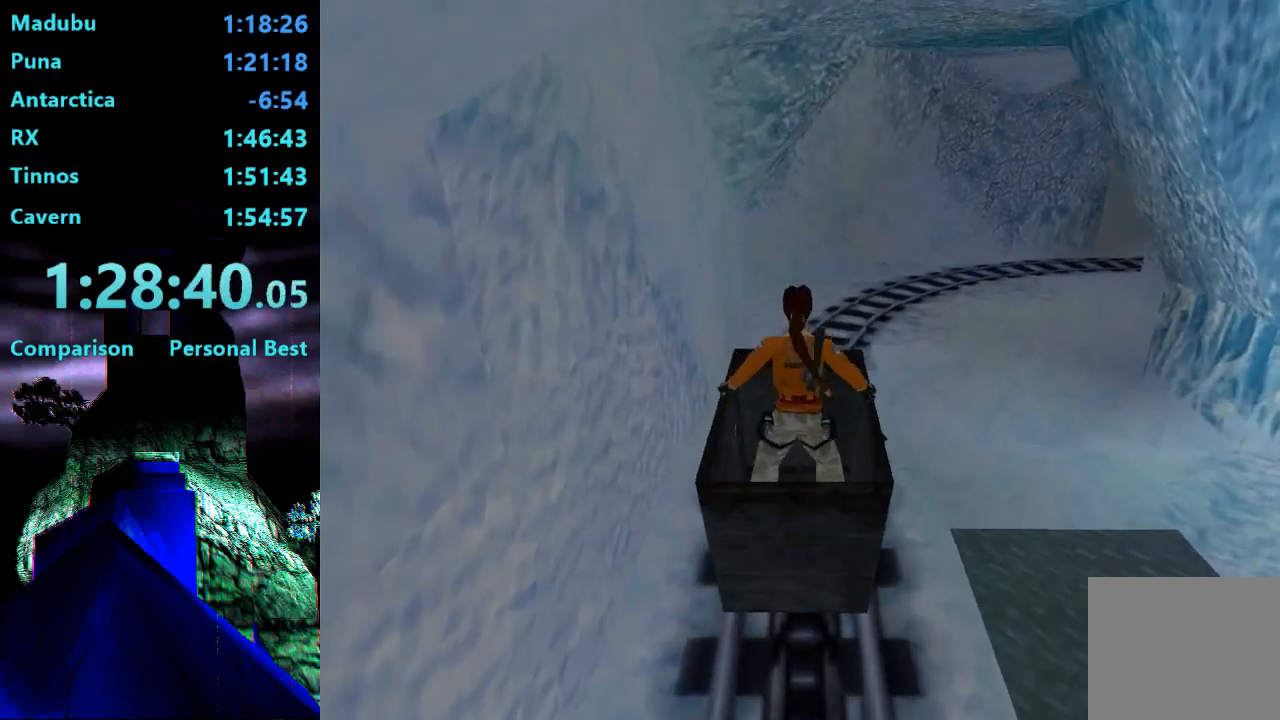
{"buttons": [], "right_stick": "center", "events": [[433, "DPAD_RIGHT", "up"], [467, "CIRCLE", "up"]]}
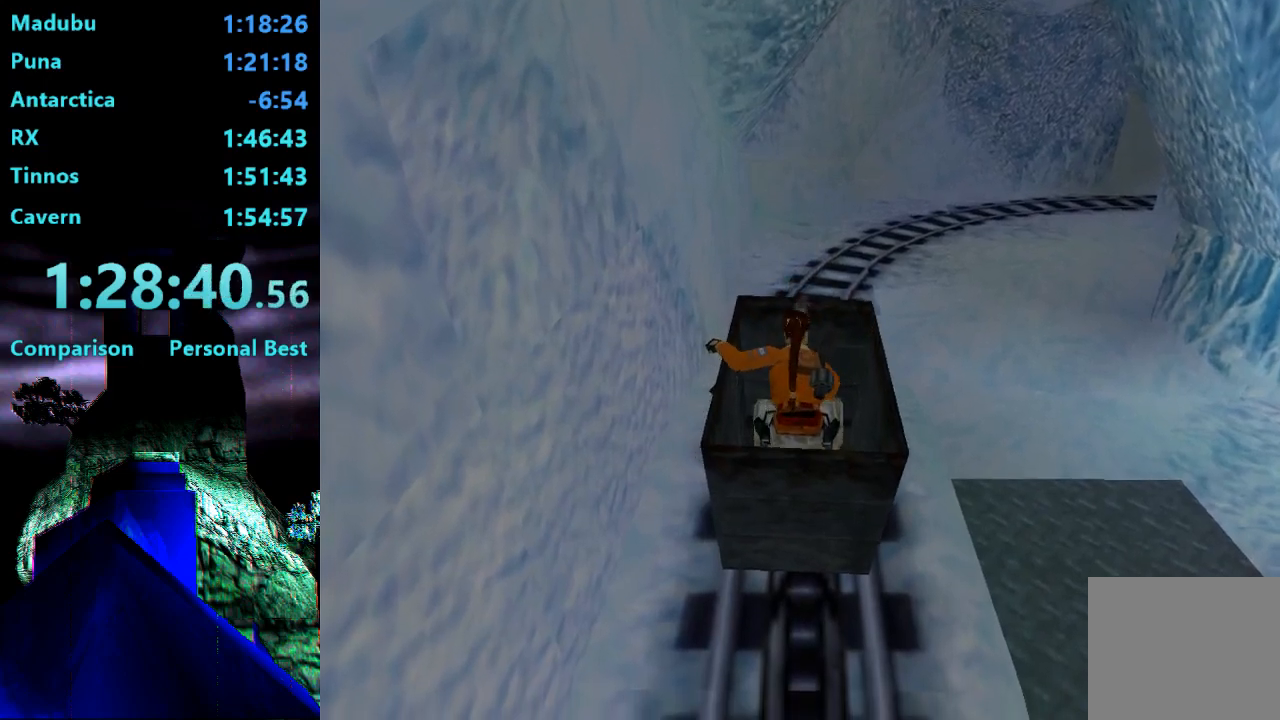
{"buttons": [], "right_stick": "center", "events": []}
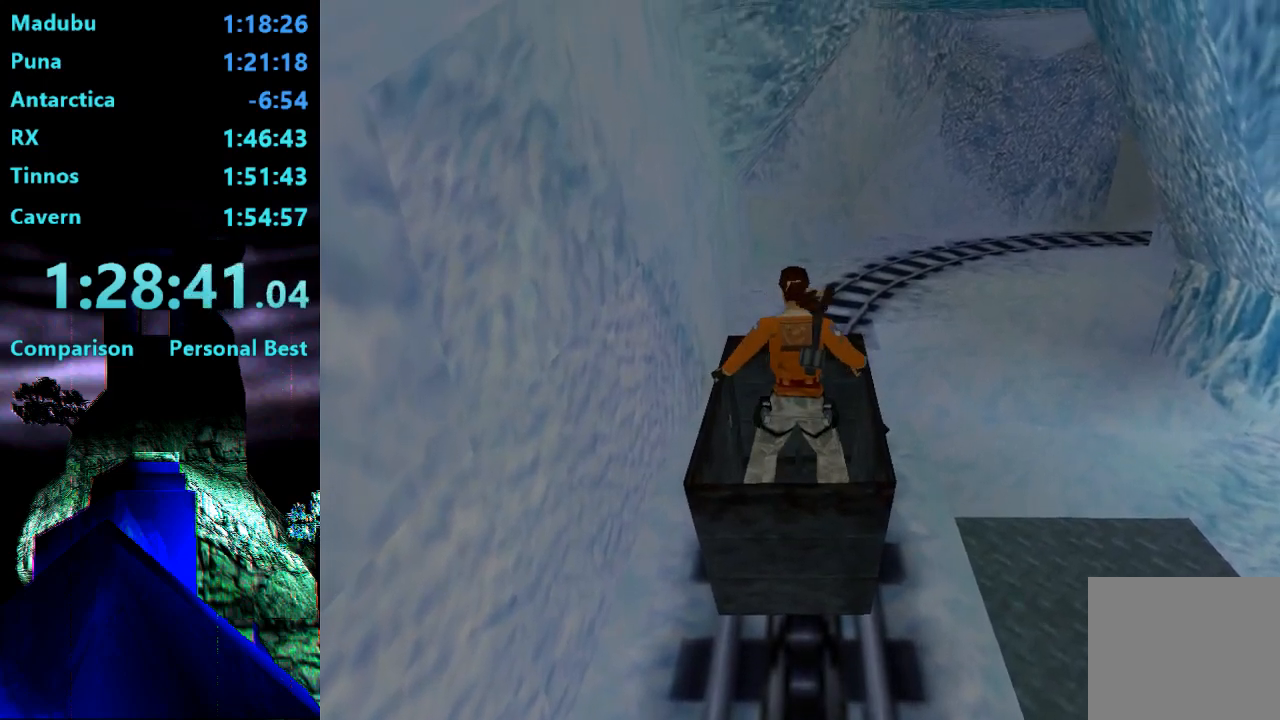
{"buttons": [], "right_stick": "center", "events": []}
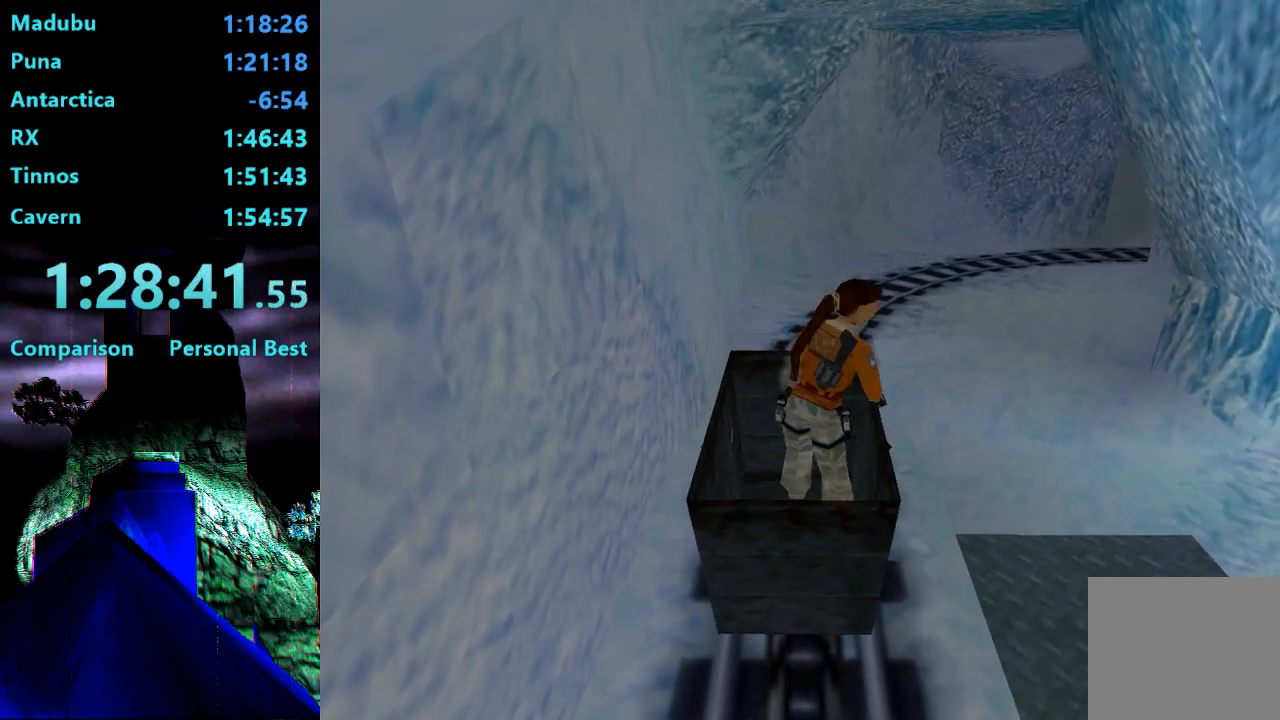
{"buttons": [], "right_stick": "center", "events": []}
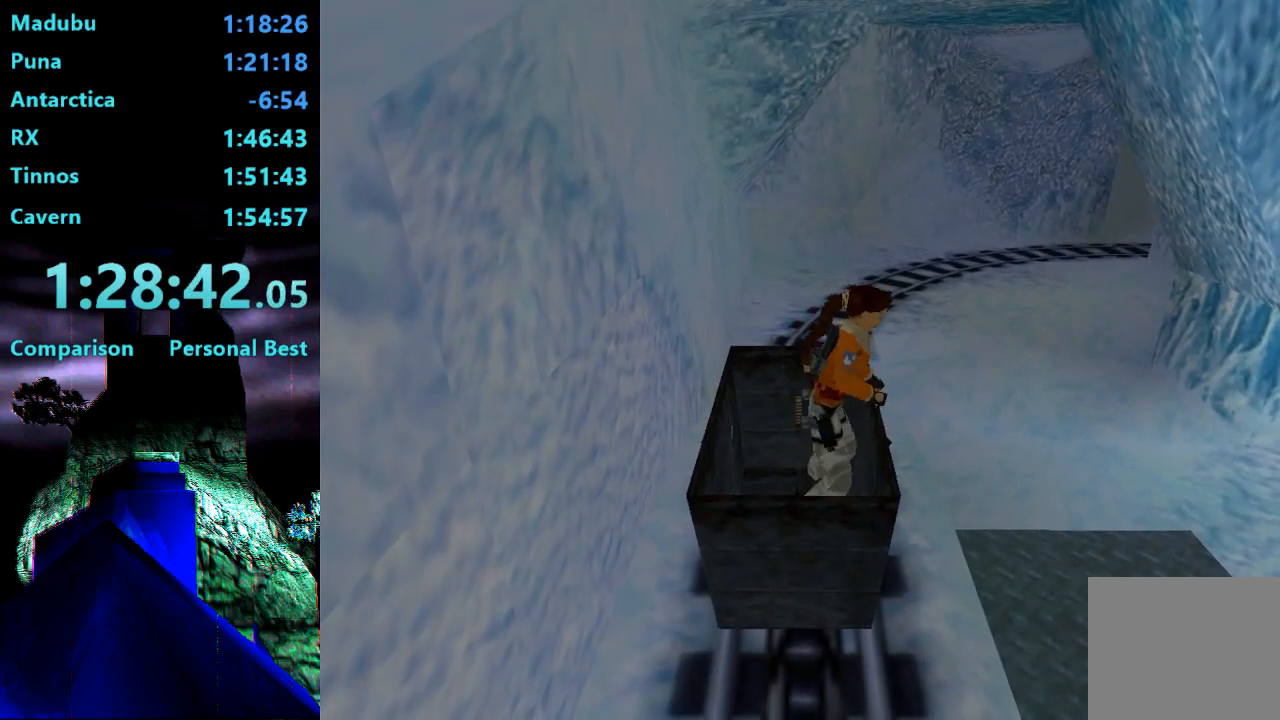
{"buttons": [], "right_stick": "center", "events": []}
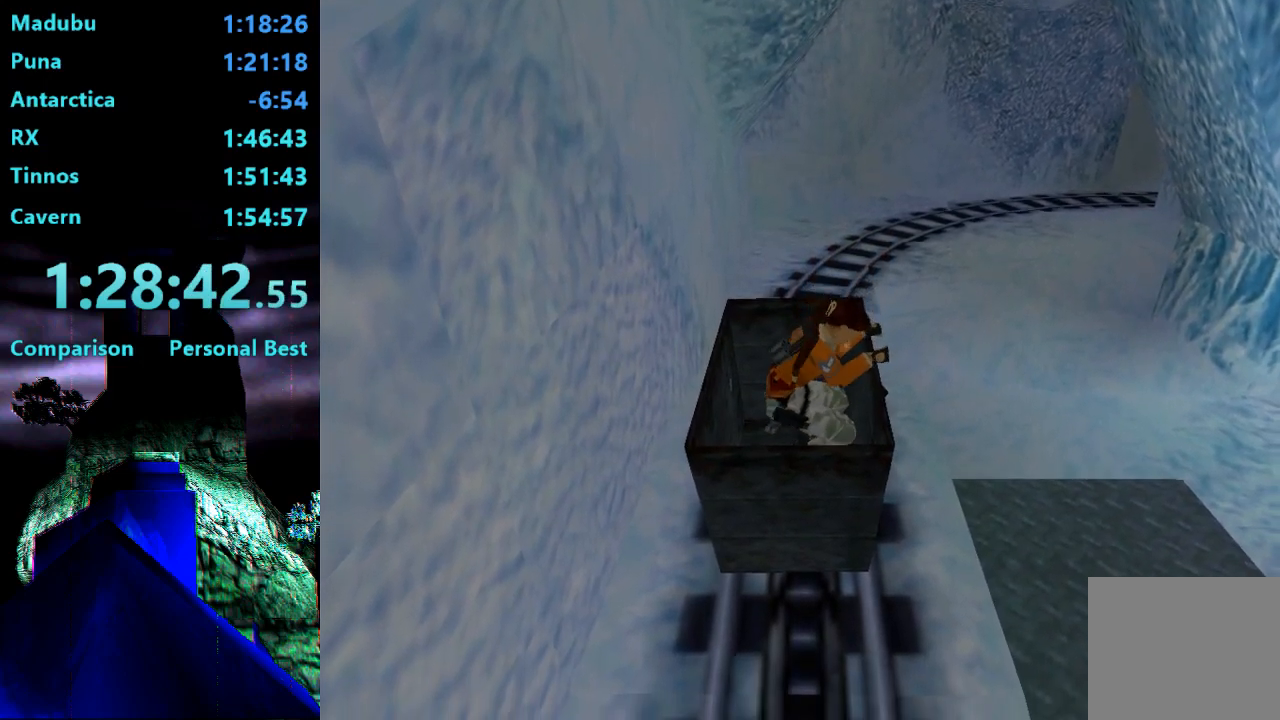
{"buttons": ["CIRCLE"], "right_stick": "center", "events": [[433, "CIRCLE", "down"]]}
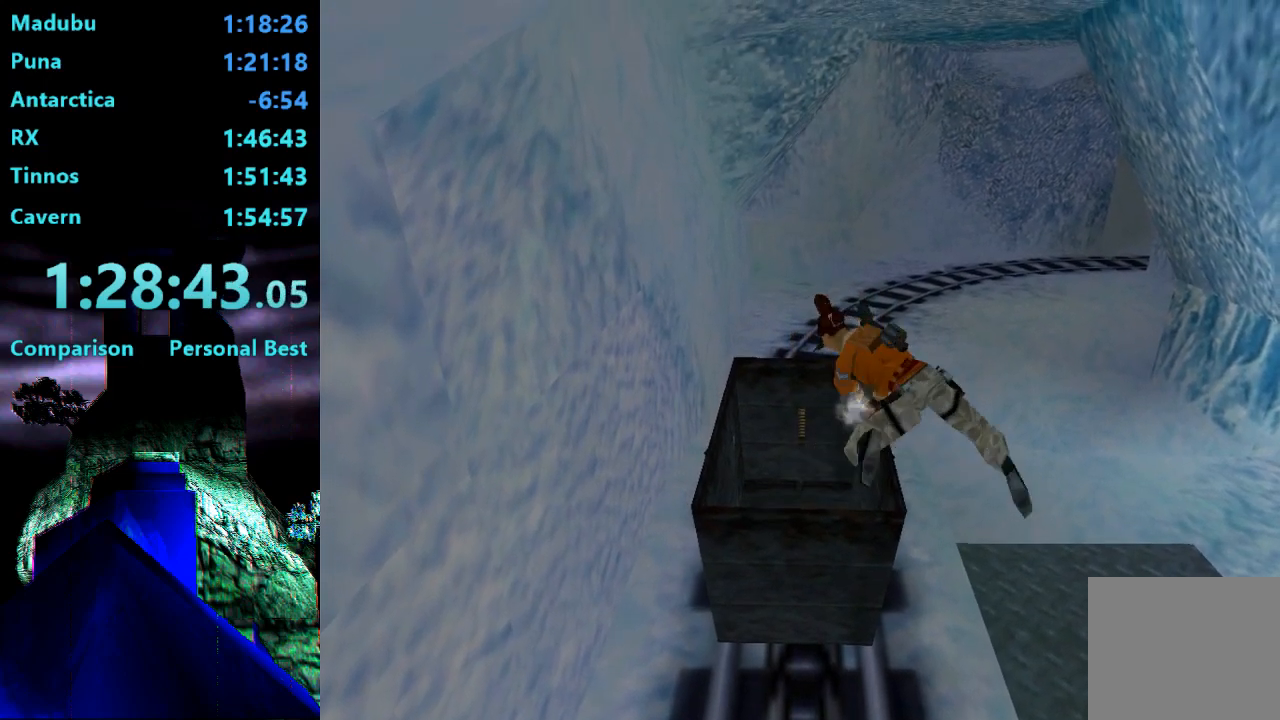
{"buttons": ["CIRCLE"], "right_stick": "center", "events": []}
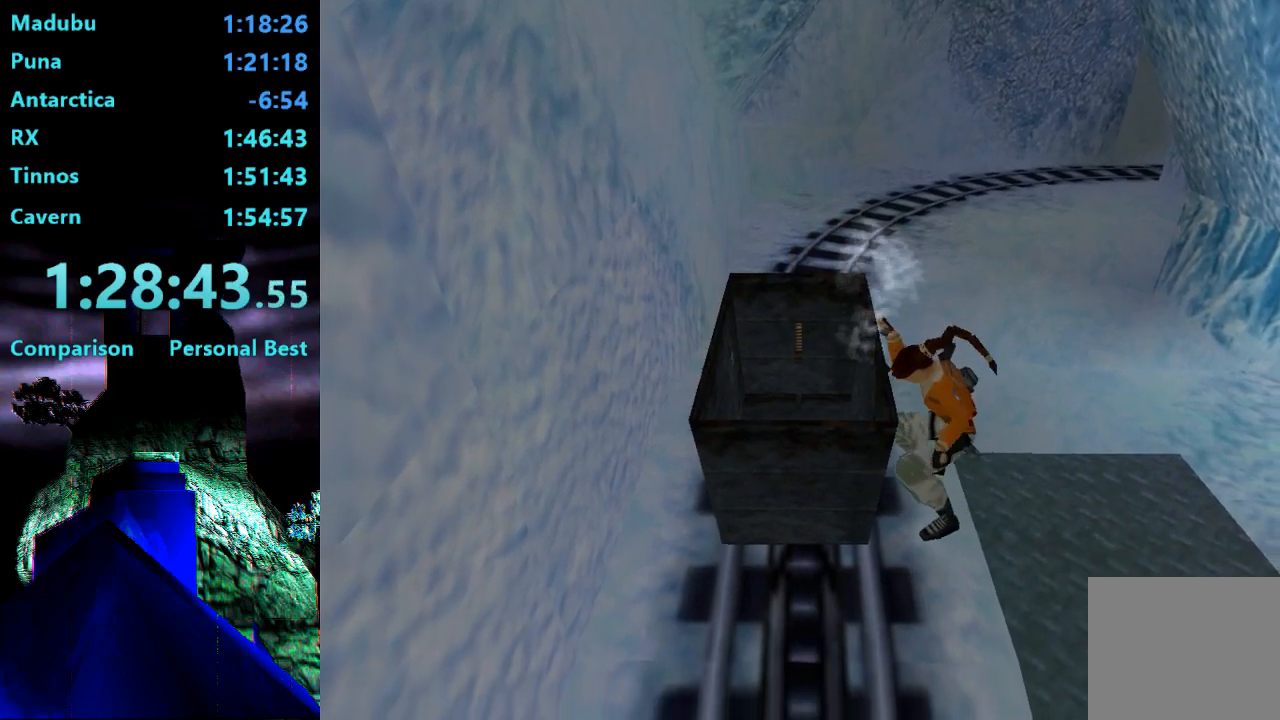
{"buttons": ["CIRCLE"], "right_stick": "center", "events": []}
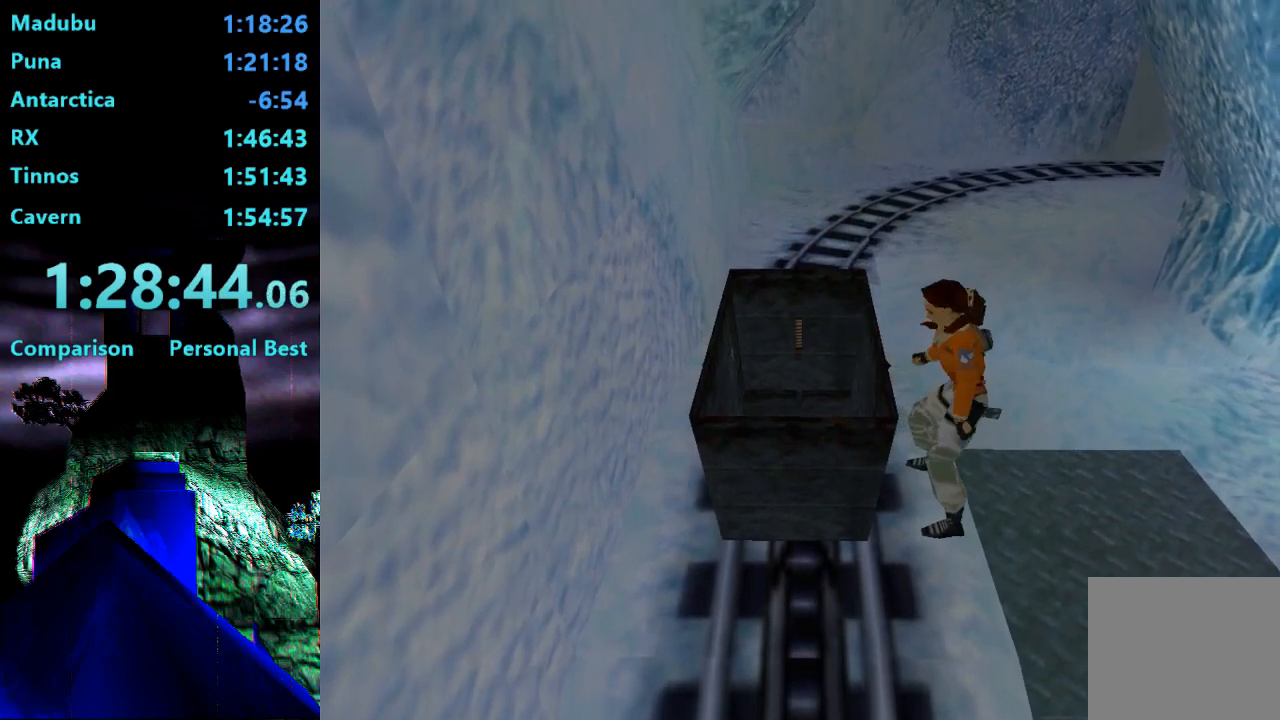
{"buttons": ["DPAD_UP", "DPAD_RIGHT"], "right_stick": "center", "events": [[400, "CIRCLE", "up"], [467, "DPAD_RIGHT", "down"], [500, "DPAD_UP", "down"]]}
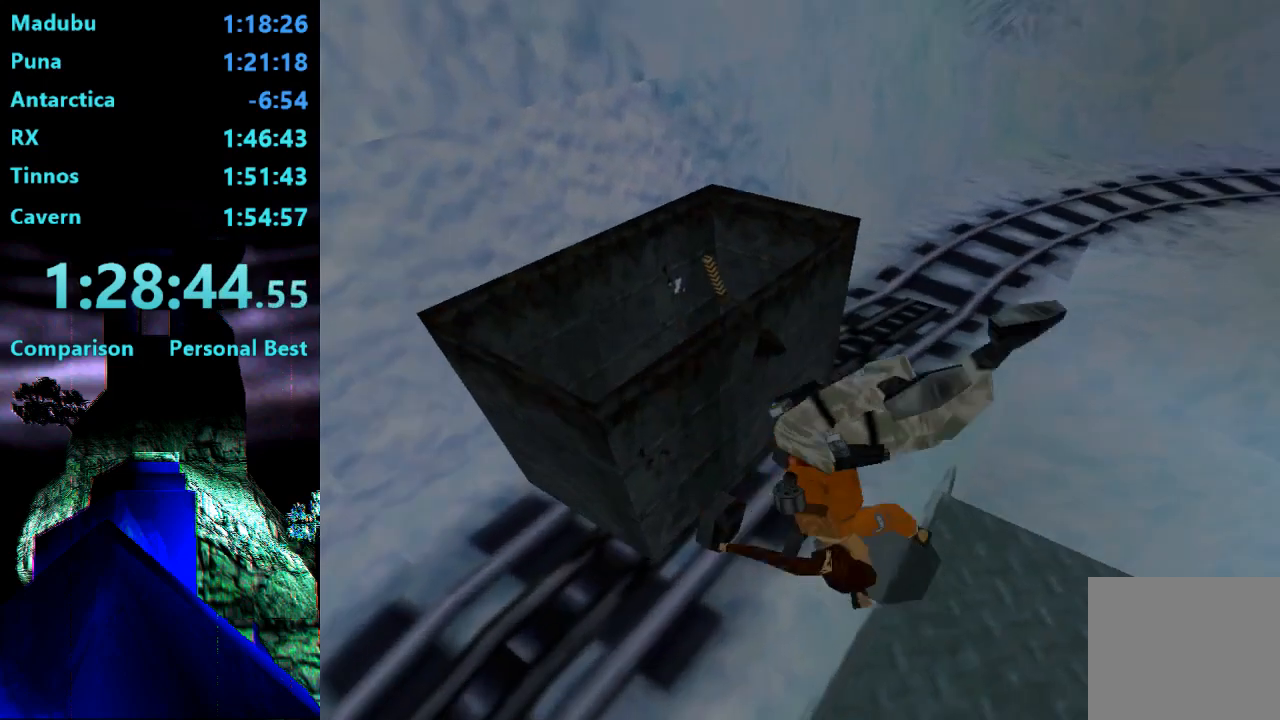
{"buttons": ["DPAD_UP", "DPAD_RIGHT"], "right_stick": "center", "events": []}
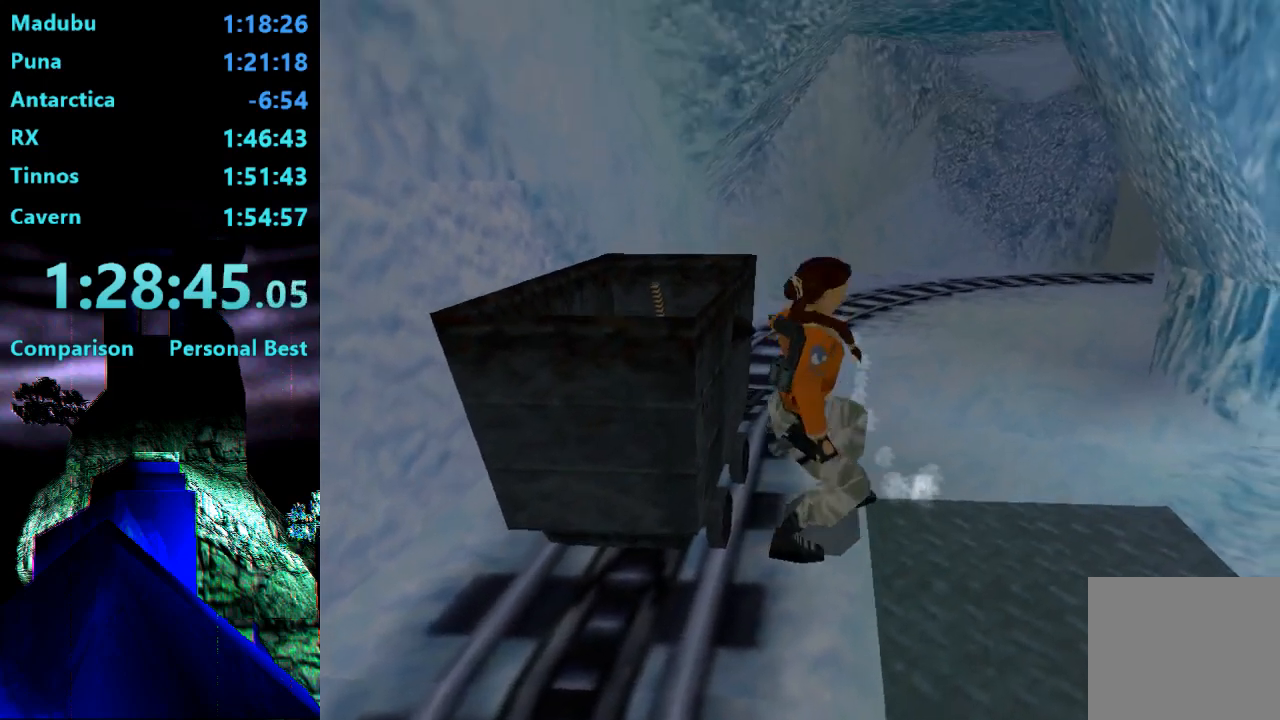
{"buttons": ["R2", "DPAD_UP"], "right_stick": "center", "events": [[433, "DPAD_RIGHT", "up"], [433, "R2", "down"]]}
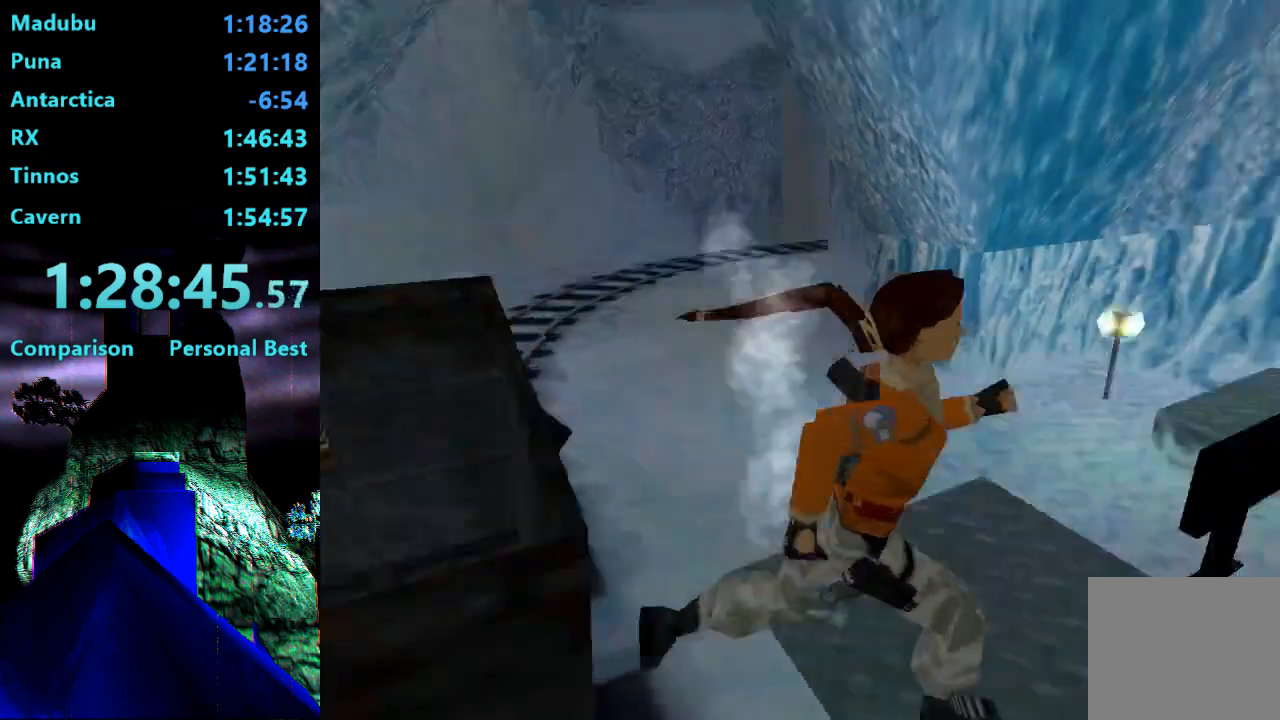
{"buttons": ["R2", "DPAD_UP", "DPAD_LEFT"], "right_stick": "center", "events": [[433, "DPAD_LEFT", "down"]]}
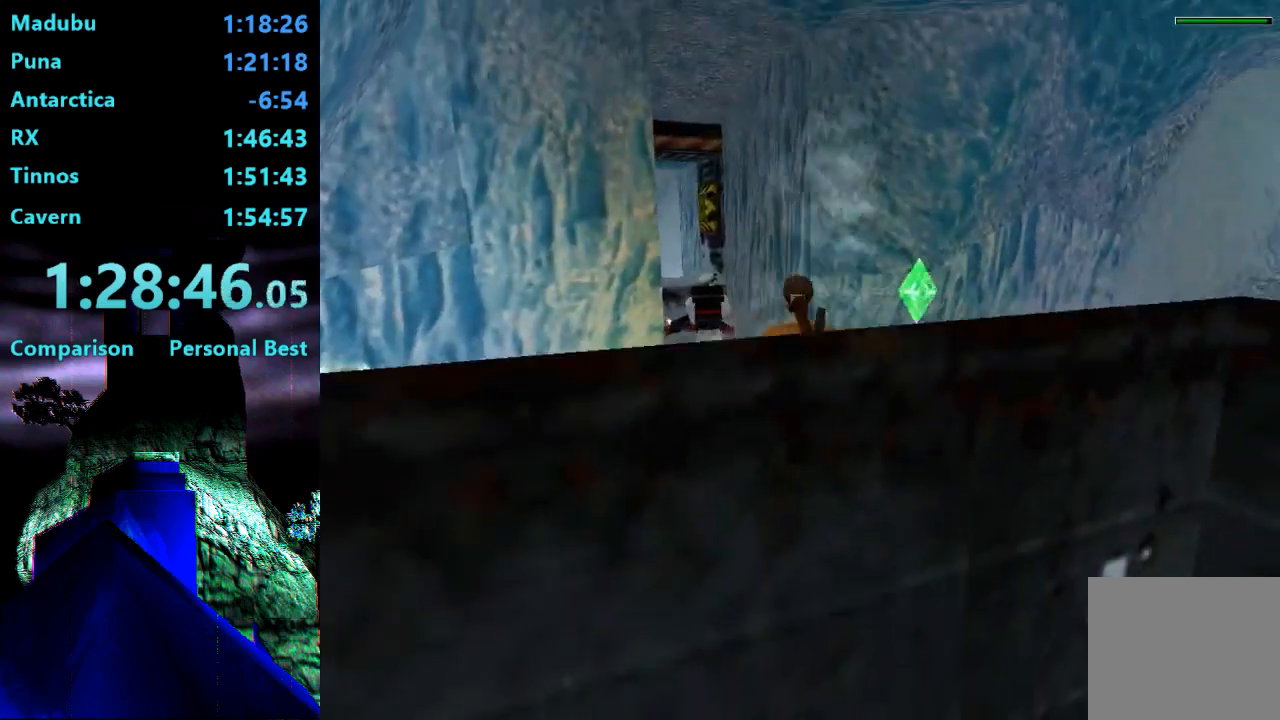
{"buttons": ["R2", "DPAD_UP"], "right_stick": "center", "events": [[167, "DPAD_LEFT", "up"]]}
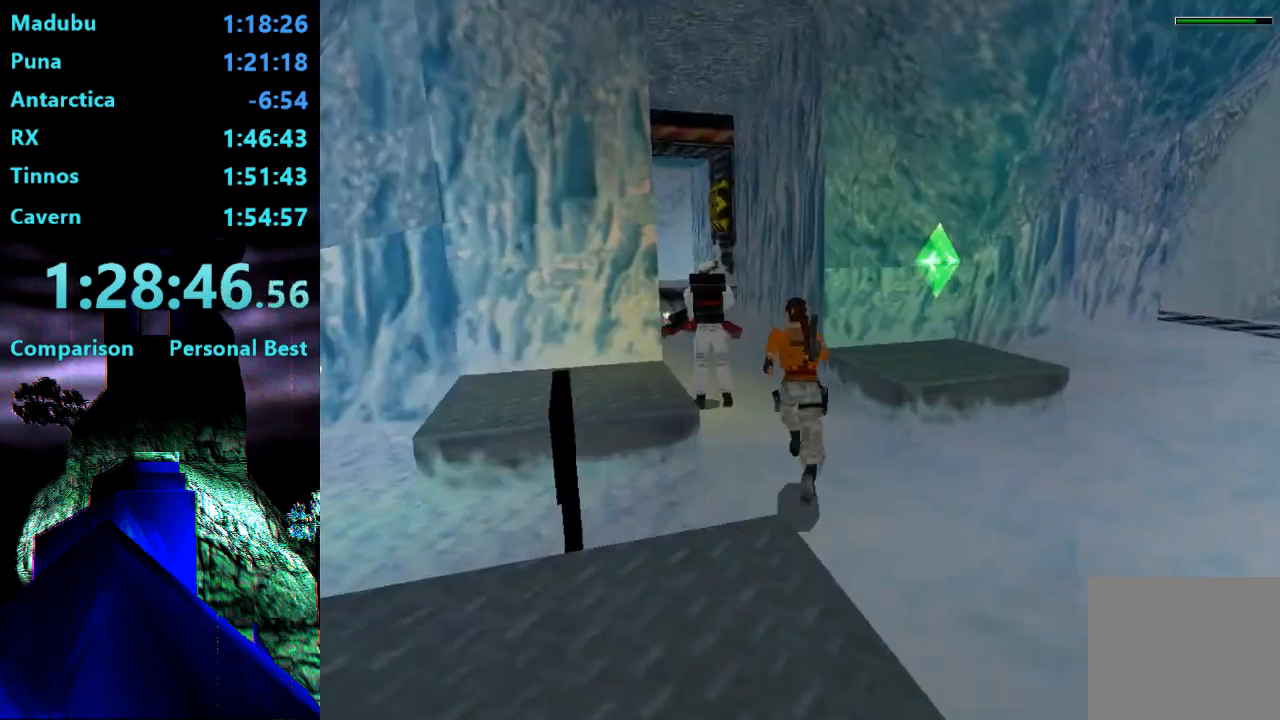
{"buttons": ["R2", "DPAD_UP", "DPAD_LEFT"], "right_stick": "center", "events": [[200, "DPAD_LEFT", "down"]]}
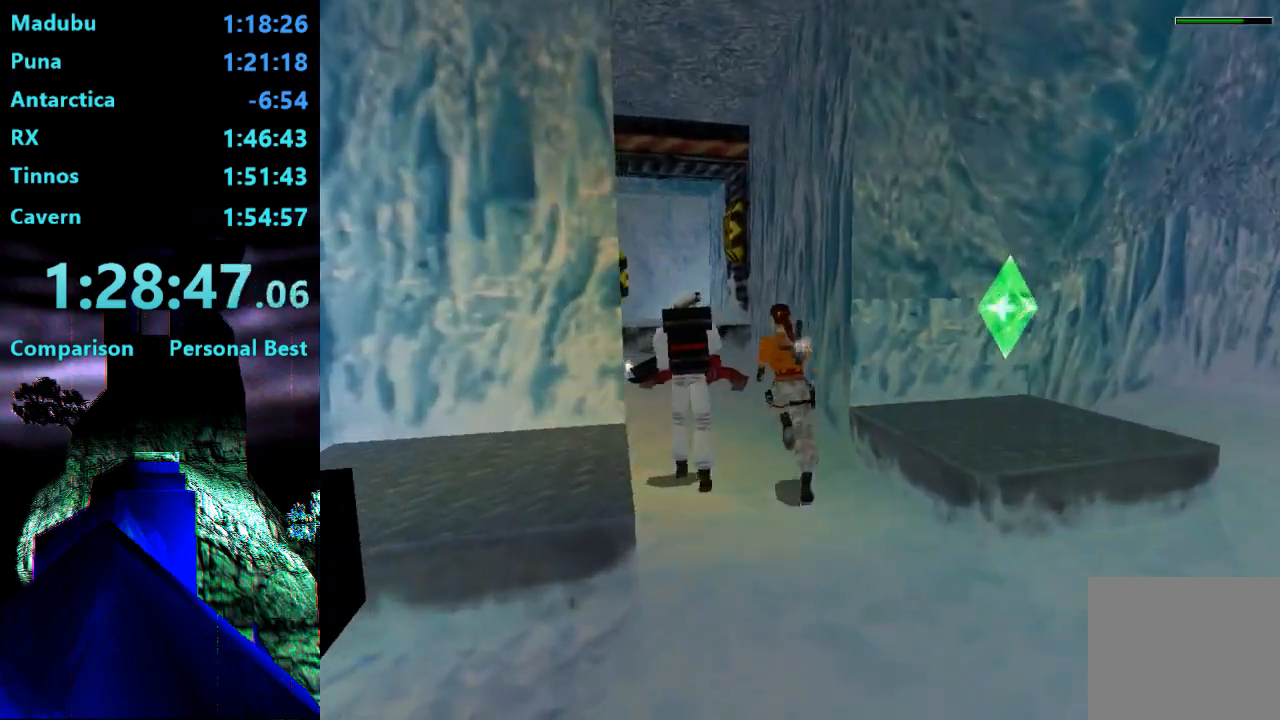
{"buttons": ["SQUARE", "R2", "DPAD_UP"], "right_stick": "center", "events": [[217, "DPAD_LEFT", "up"], [333, "SQUARE", "down"]]}
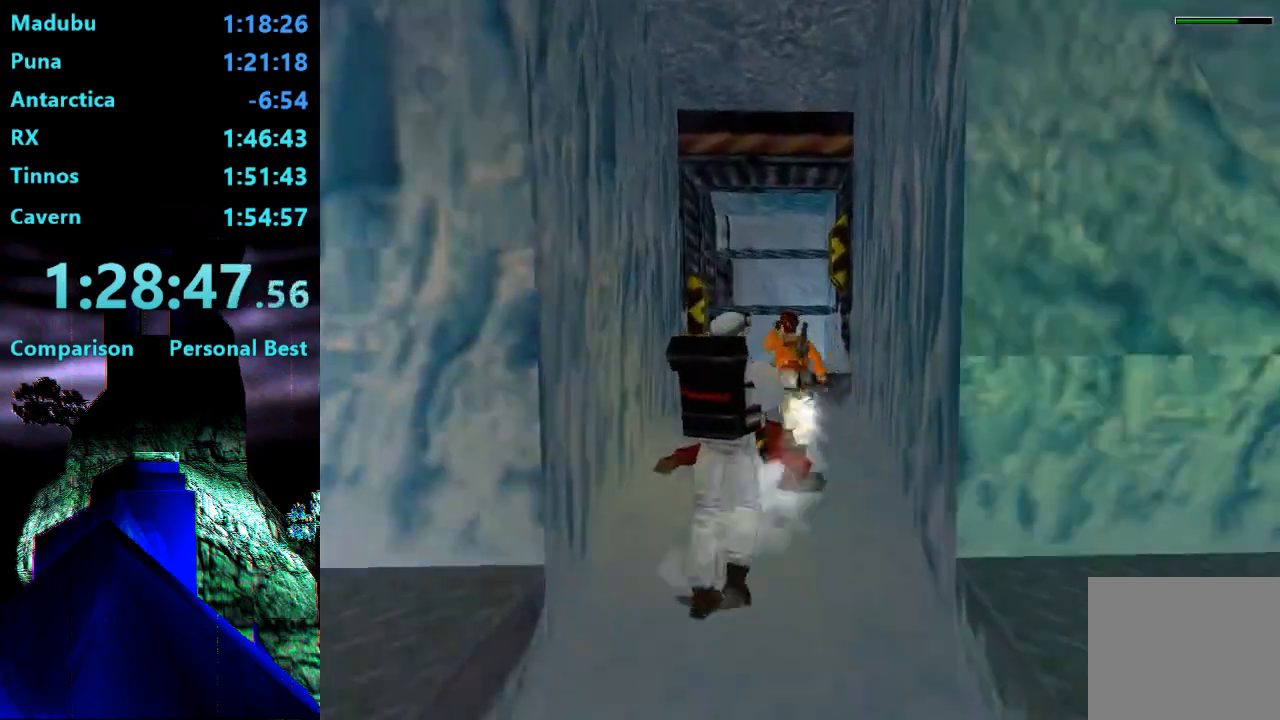
{"buttons": ["SQUARE", "R2", "DPAD_UP"], "right_stick": "center", "events": []}
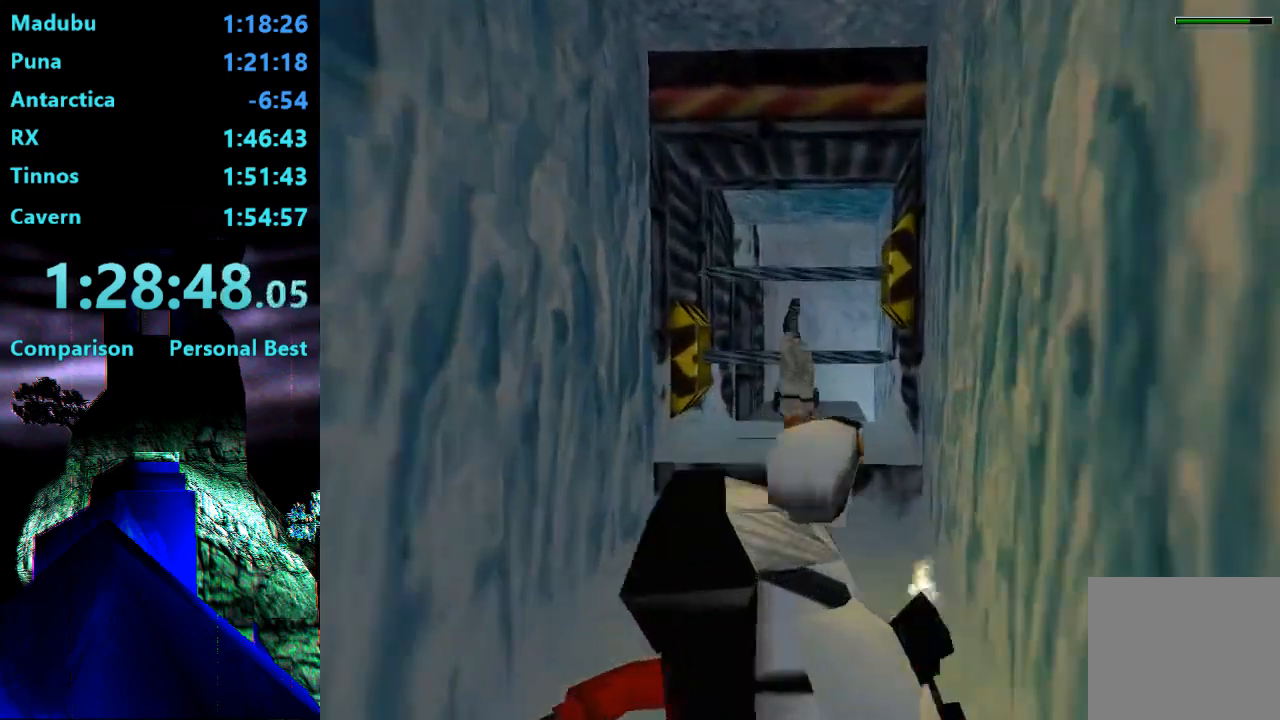
{"buttons": ["DPAD_UP", "DPAD_LEFT"], "right_stick": "center", "events": [[200, "R2", "up"], [200, "SQUARE", "up"], [217, "DPAD_LEFT", "down"]]}
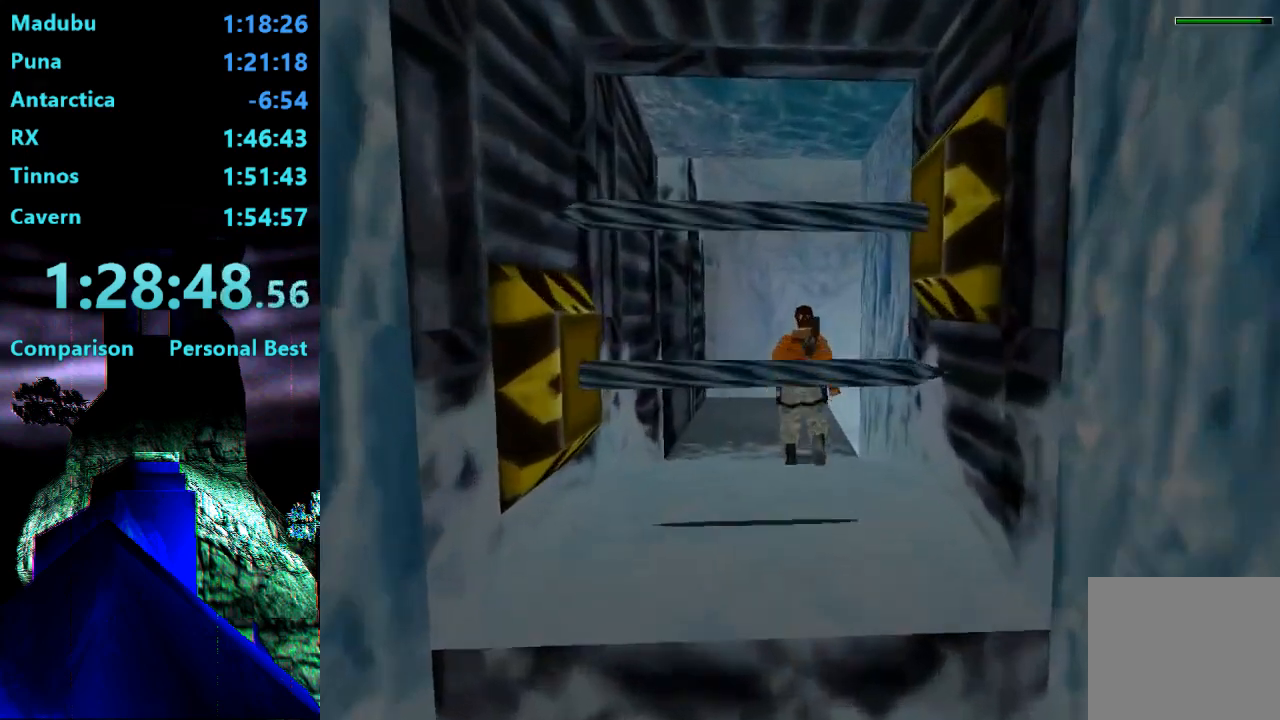
{"buttons": ["DPAD_UP", "DPAD_LEFT"], "right_stick": "center", "events": []}
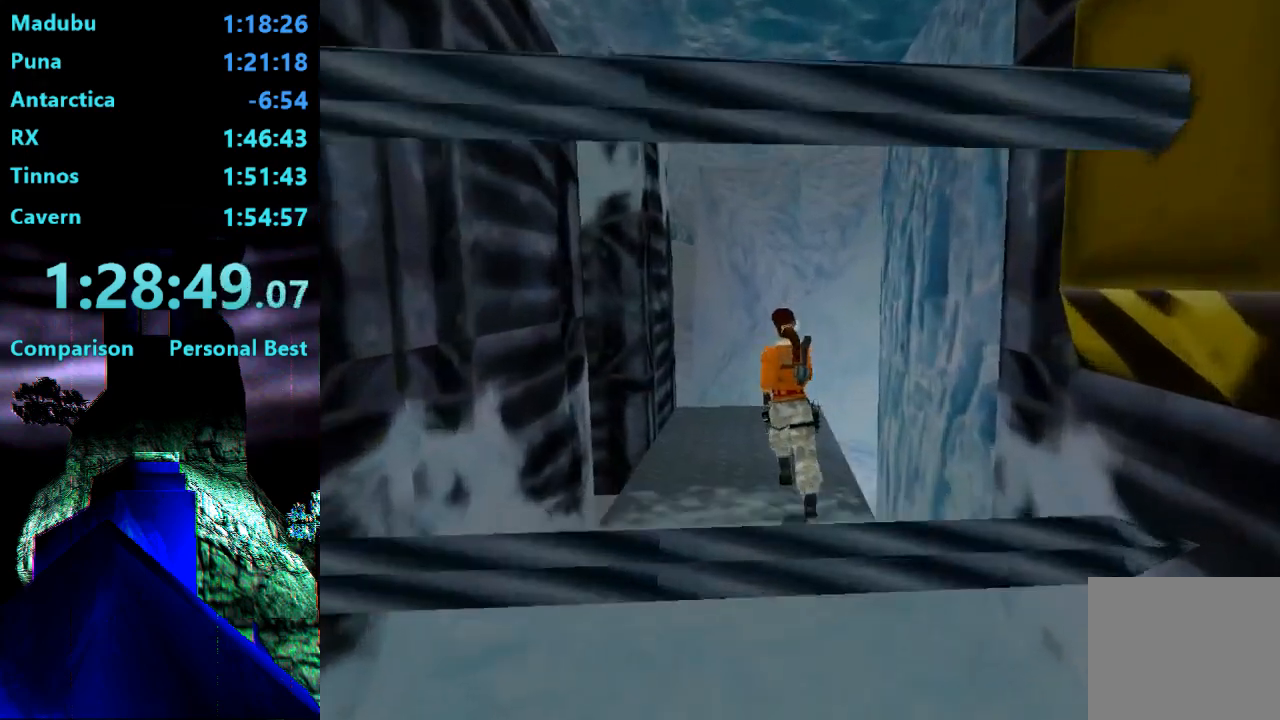
{"buttons": ["DPAD_UP", "DPAD_LEFT"], "right_stick": "center", "events": []}
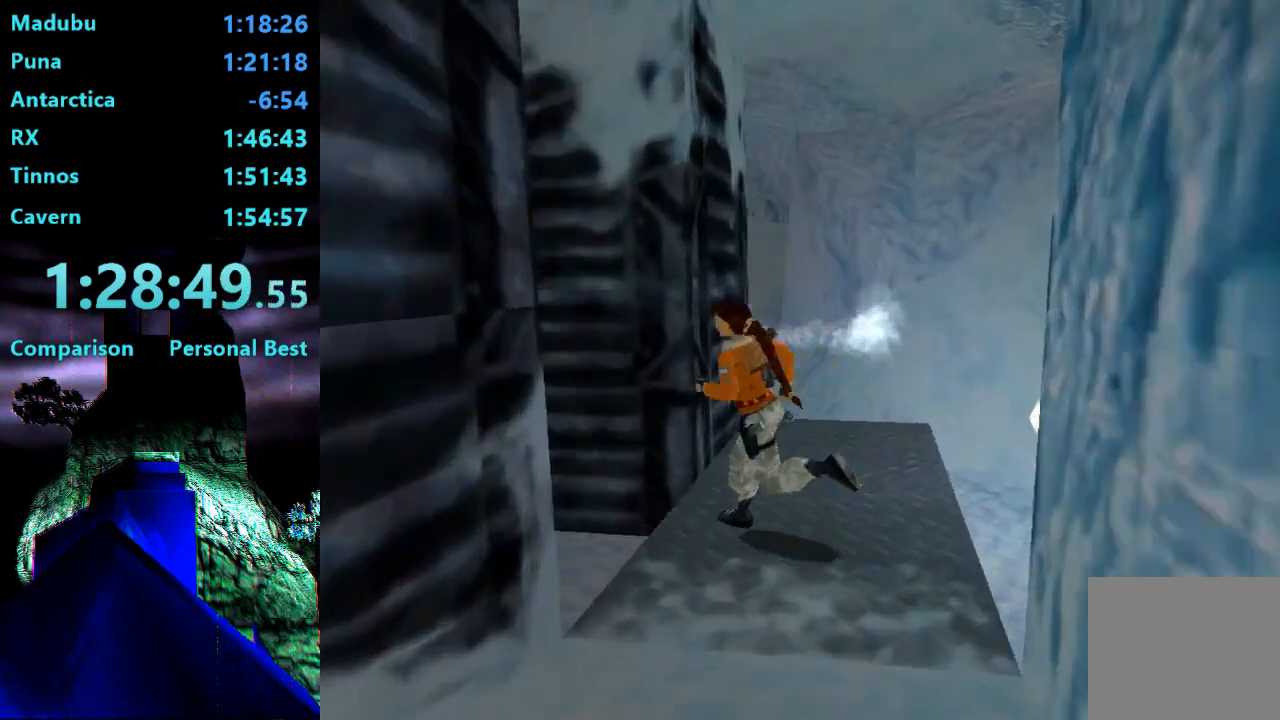
{"buttons": ["DPAD_UP", "DPAD_LEFT"], "right_stick": "center", "events": [[17, "DPAD_LEFT", "up"], [500, "DPAD_LEFT", "down"]]}
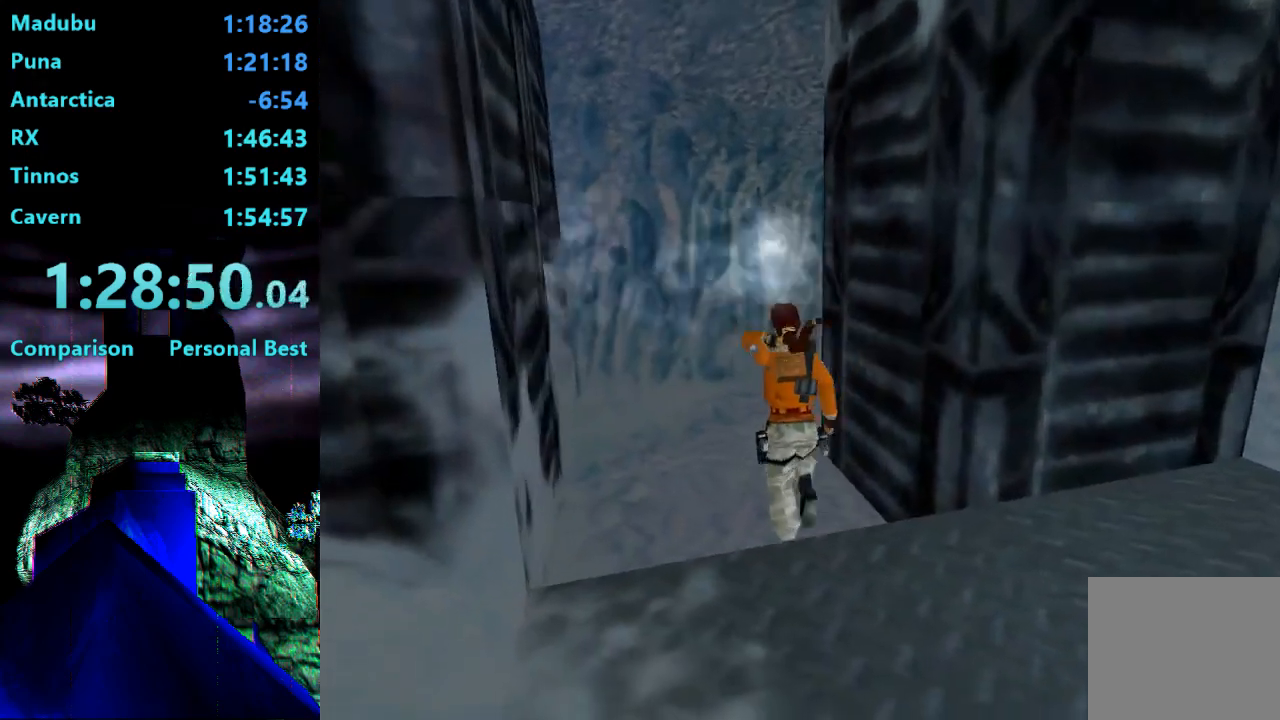
{"buttons": ["DPAD_UP", "DPAD_LEFT"], "right_stick": "center", "events": []}
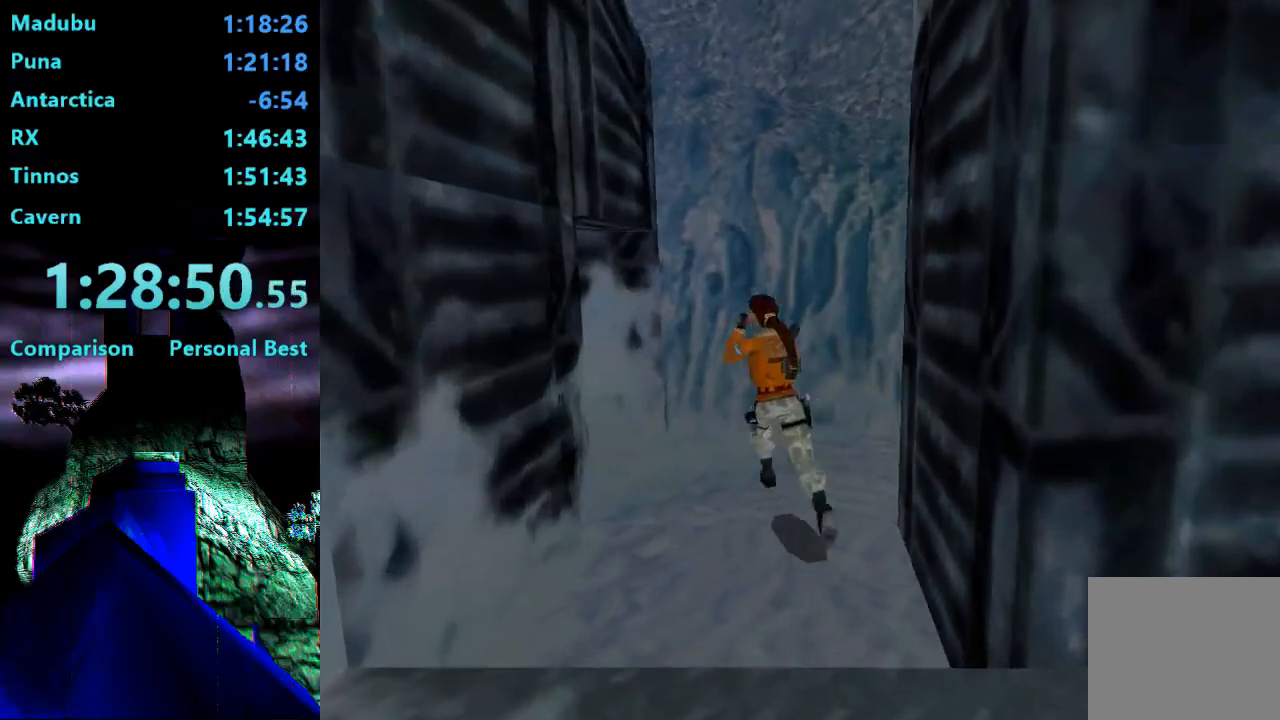
{"buttons": ["SQUARE", "DPAD_UP"], "right_stick": "center", "events": [[317, "DPAD_LEFT", "up"], [367, "SQUARE", "down"]]}
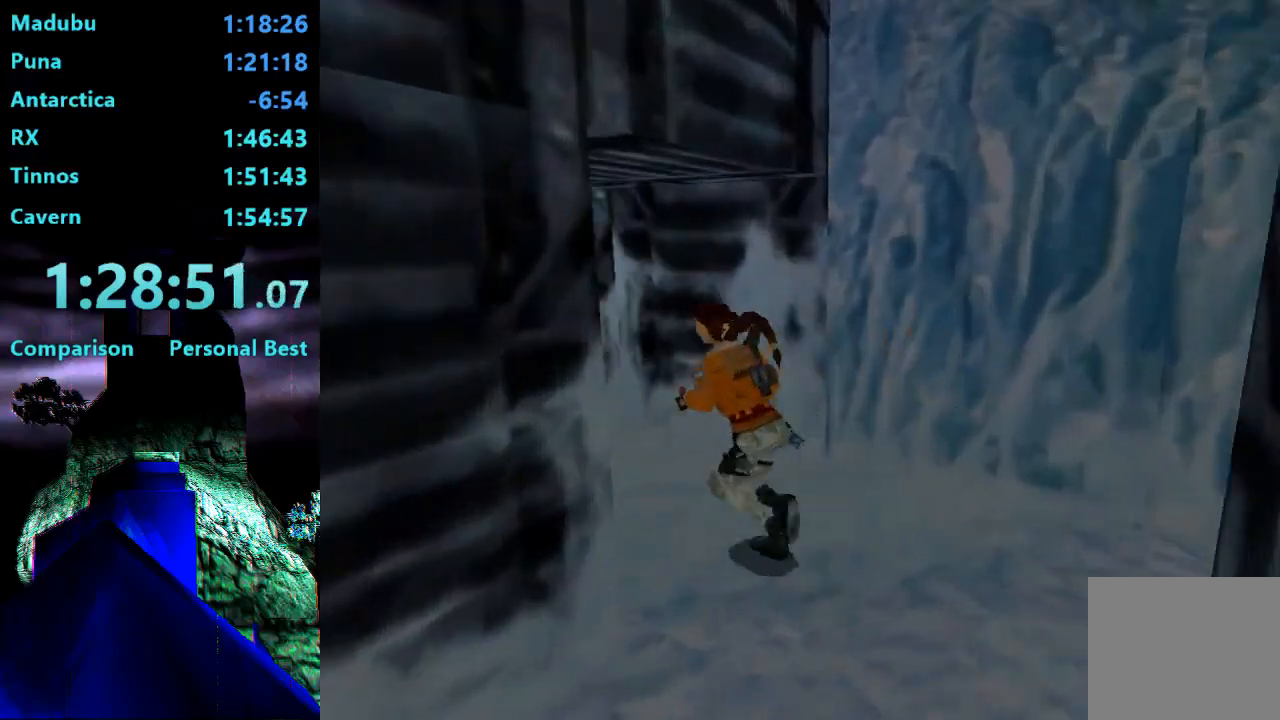
{"buttons": ["DPAD_UP"], "right_stick": "center", "events": [[100, "DPAD_LEFT", "down"], [167, "SQUARE", "up"], [233, "DPAD_LEFT", "up"], [300, "DPAD_RIGHT", "down"], [433, "DPAD_RIGHT", "up"]]}
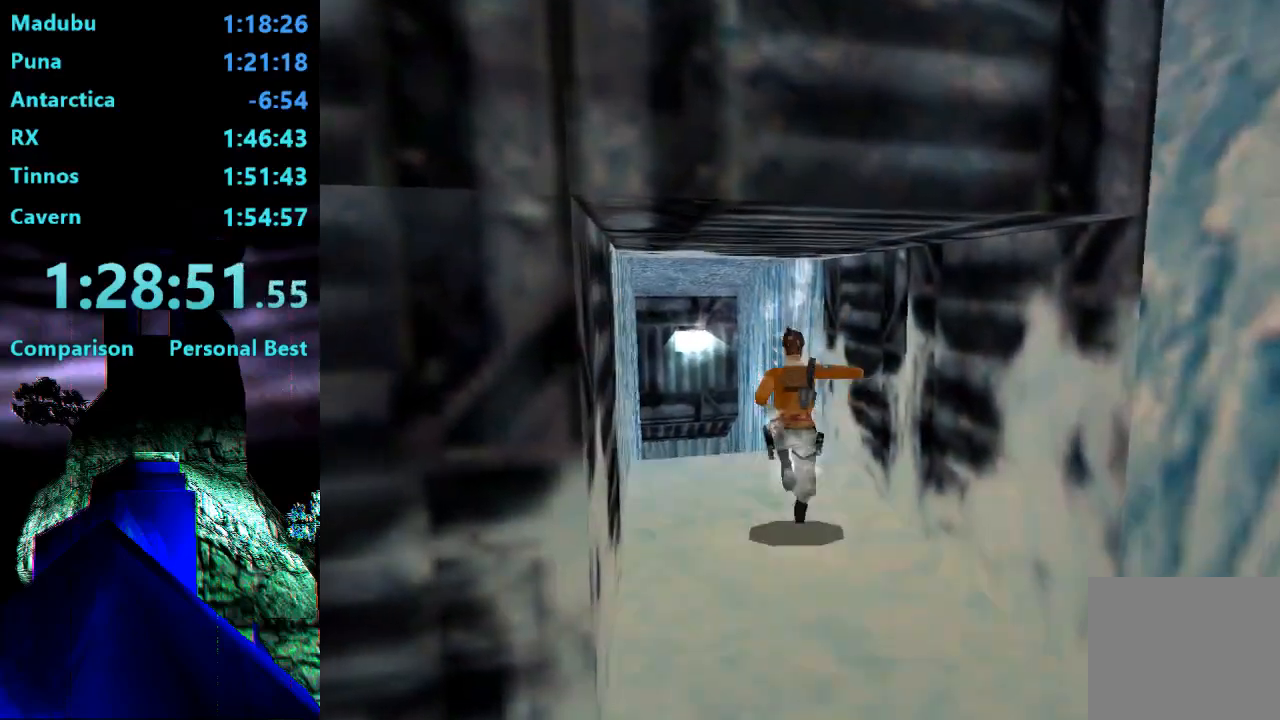
{"buttons": ["CIRCLE", "DPAD_UP"], "right_stick": "center", "events": [[67, "DPAD_RIGHT", "down"], [267, "DPAD_RIGHT", "up"], [417, "CIRCLE", "down"]]}